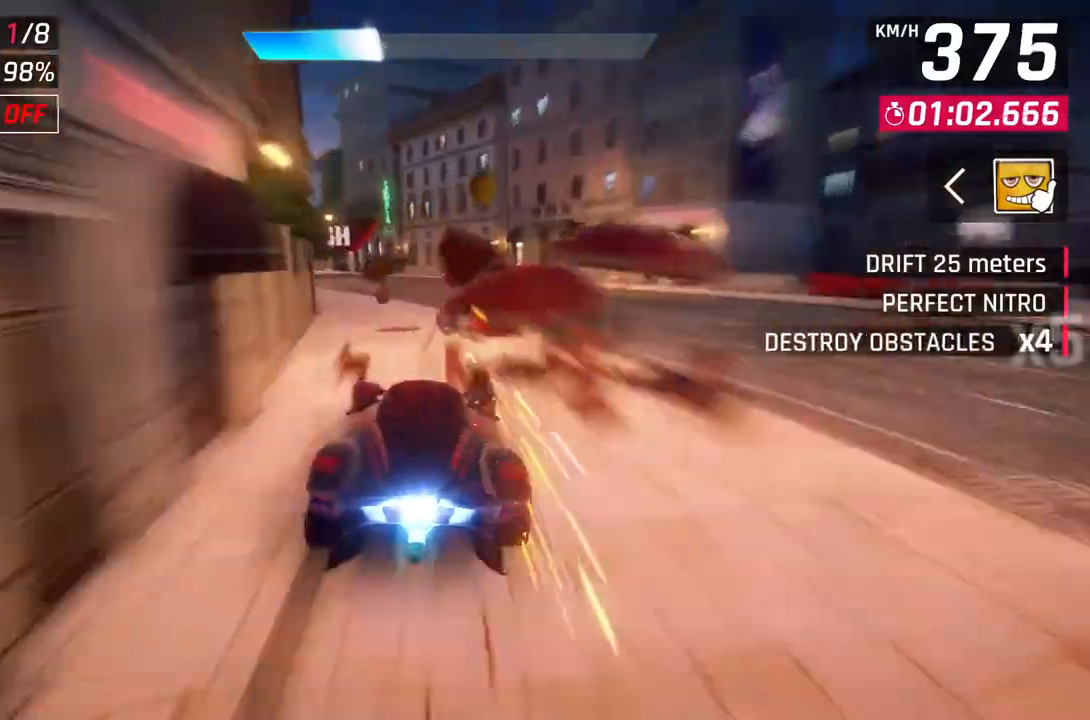
Gameplay with a controller (Xbox layout); each line is a JSON object with the inputs held at the frame after it. "events" lists button and stick changes between this image and that frame as [ms after this image, input, new state], when the widget could be followed in between.
{"buttons": [], "left_stick": "left", "right_stick": "center", "events": []}
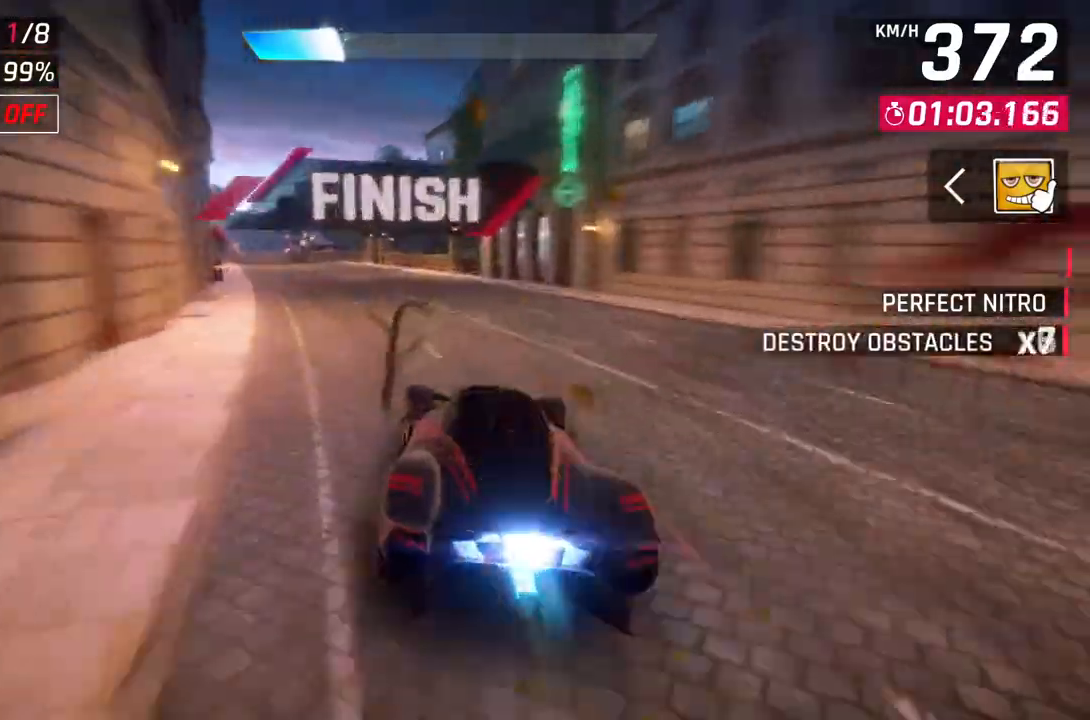
{"buttons": [], "left_stick": "left", "right_stick": "center", "events": []}
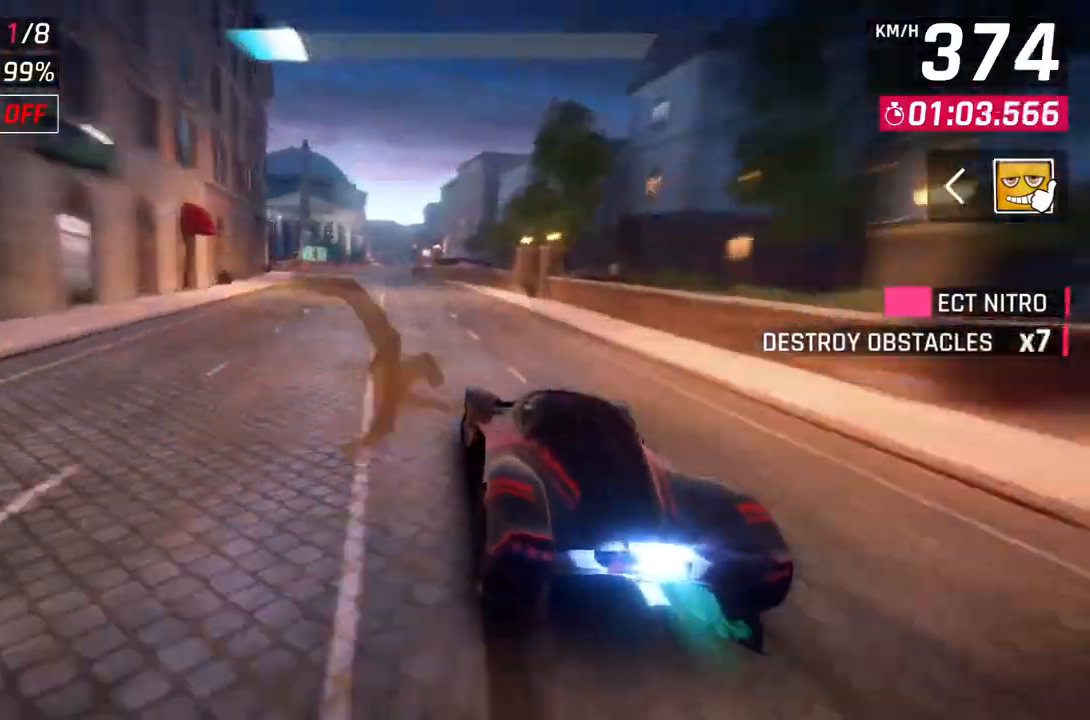
{"buttons": [], "left_stick": "center", "right_stick": "center", "events": [[483, "left_stick", "center"]]}
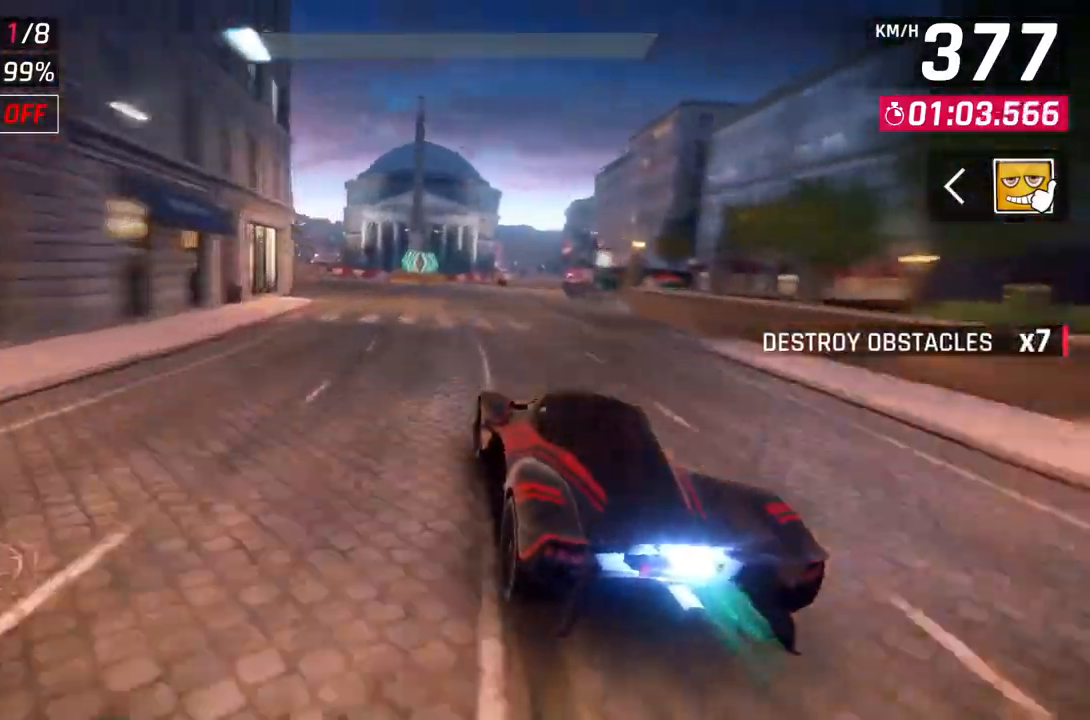
{"buttons": [], "left_stick": "left", "right_stick": "center", "events": [[17, "L2", "down"], [117, "L2", "up"], [133, "L2", "down"], [283, "L2", "up"], [317, "left_stick", "left"]]}
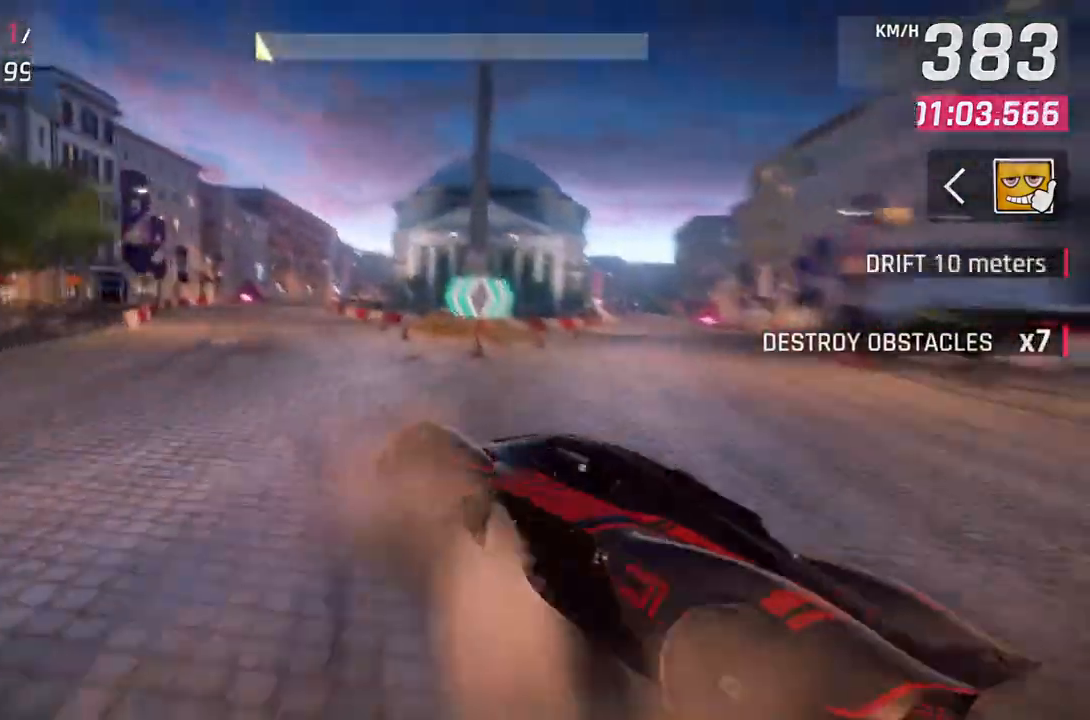
{"buttons": [], "left_stick": "center", "right_stick": "center", "events": [[33, "Y", "down"], [100, "left_stick", "center"], [167, "Y", "up"]]}